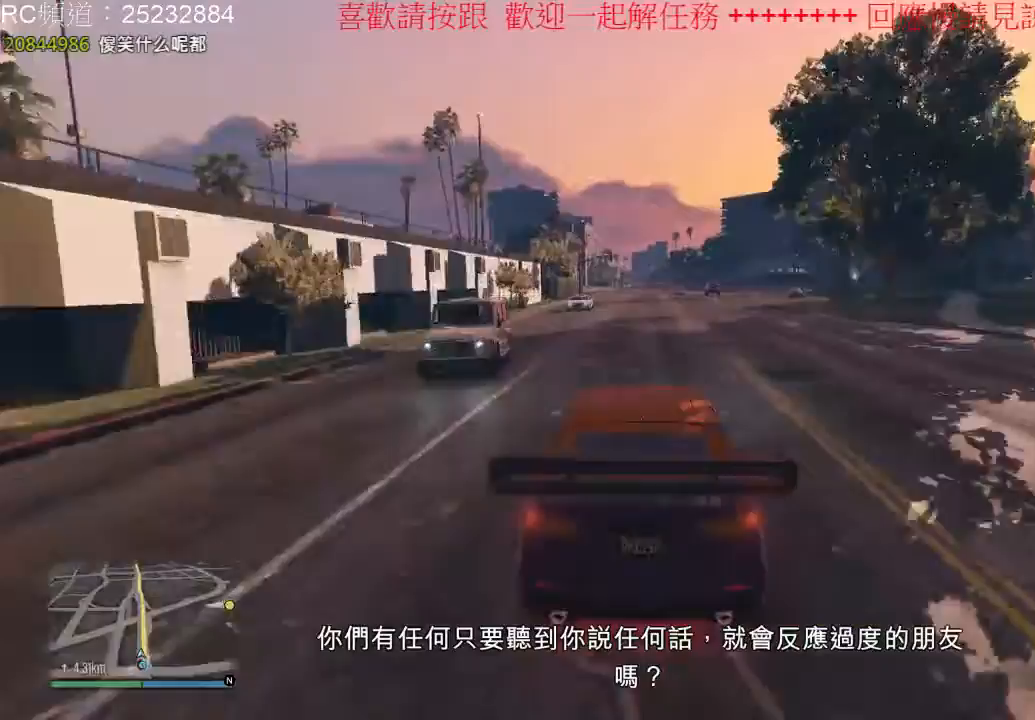
Gameplay with a controller (Xbox layout); each line is a JSON object with the inputs held at the frame after it (dt_ms = milliseconds from this image to that frame). "events" lists button and stick changes between this image and that frame as [ms after this image, input, new state], when the widget could be followed in between. Not read: L3 R3.
{"dt_ms": 500, "buttons": ["R2"], "left_stick": "center", "right_stick": "center", "events": []}
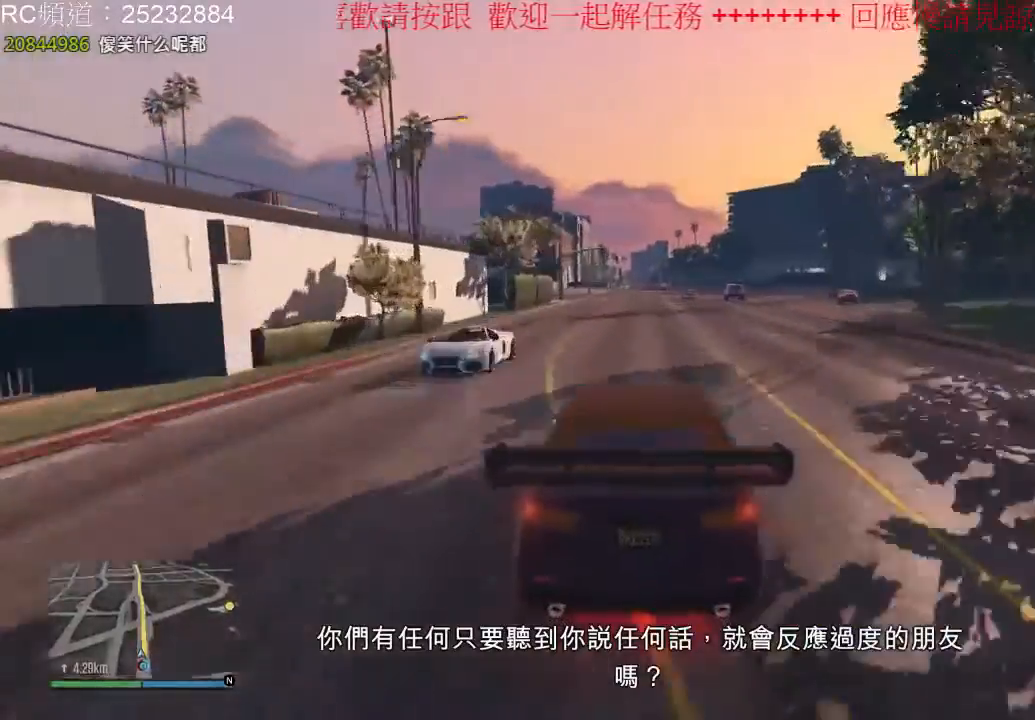
{"dt_ms": 500, "buttons": ["R2"], "left_stick": "center", "right_stick": "center", "events": []}
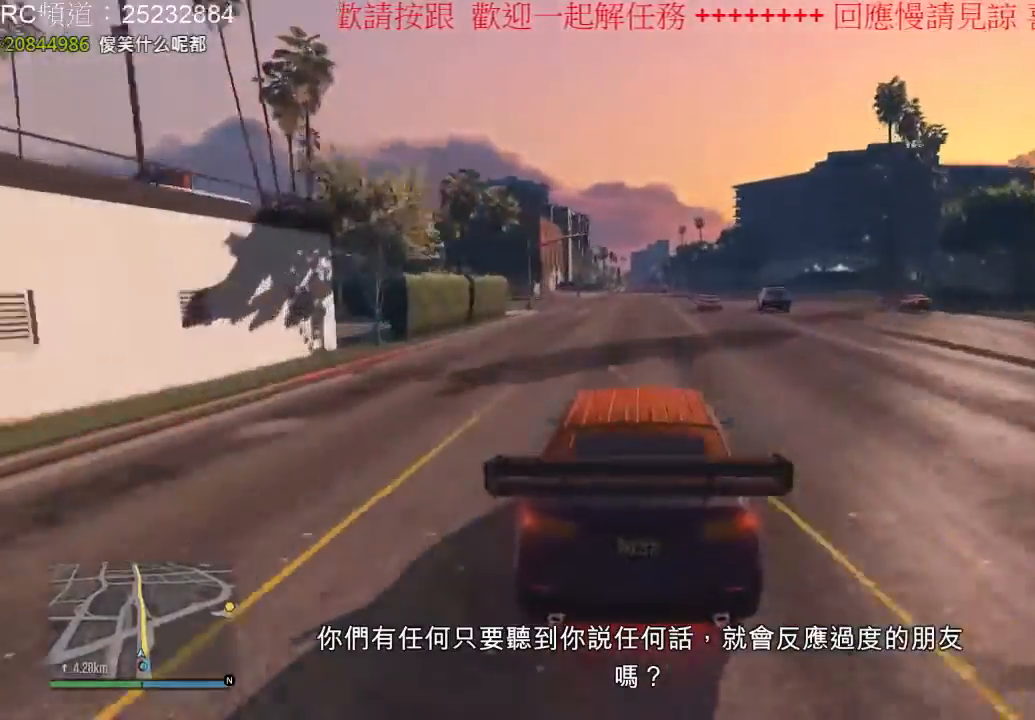
{"dt_ms": 500, "buttons": ["R2"], "left_stick": "center", "right_stick": "center", "events": []}
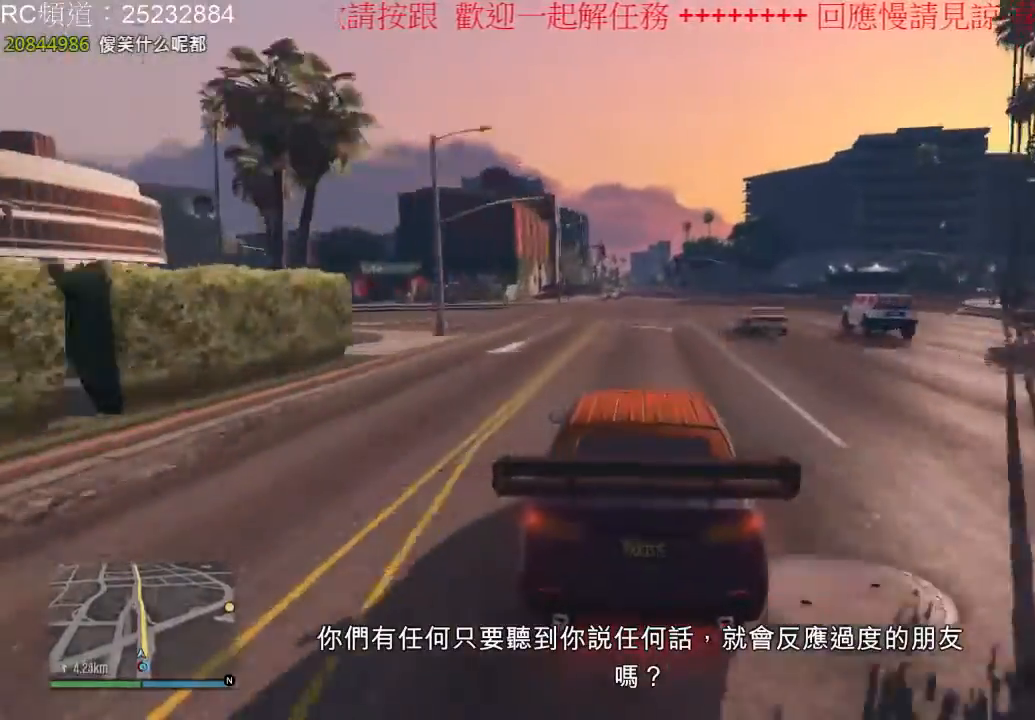
{"dt_ms": 500, "buttons": ["R2"], "left_stick": "center", "right_stick": "center", "events": []}
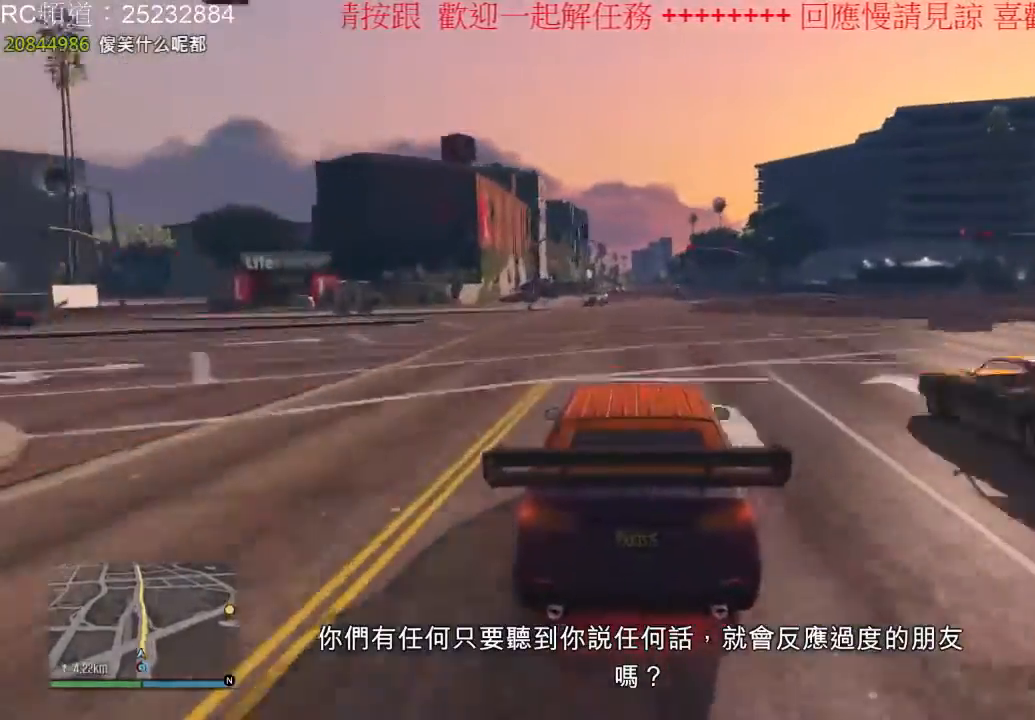
{"dt_ms": 500, "buttons": ["R2"], "left_stick": "right", "right_stick": "center", "events": [[467, "left_stick", "right"]]}
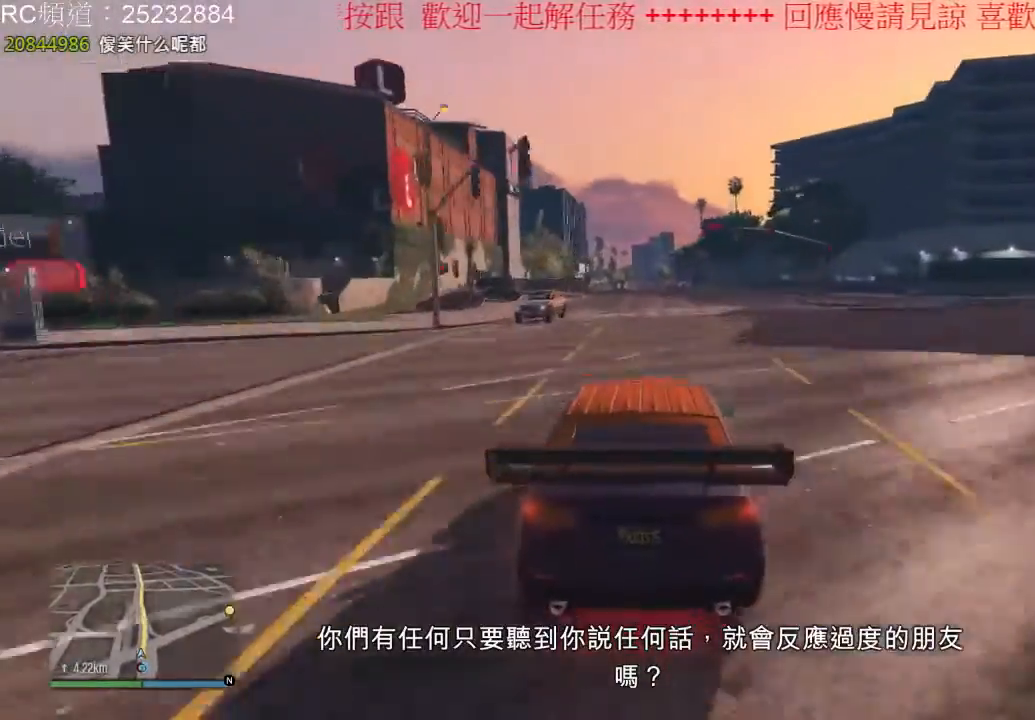
{"dt_ms": 500, "buttons": ["R2"], "left_stick": "left", "right_stick": "center", "events": [[133, "left_stick", "center"], [400, "left_stick", "left"]]}
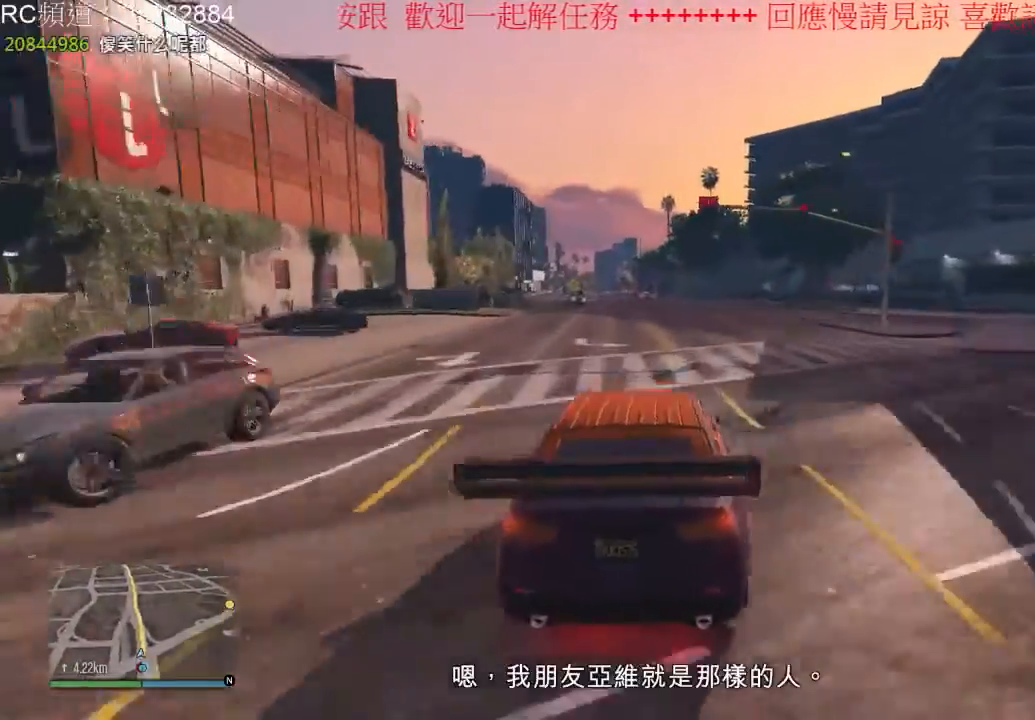
{"dt_ms": 500, "buttons": ["R2"], "left_stick": "center", "right_stick": "center", "events": [[67, "left_stick", "center"]]}
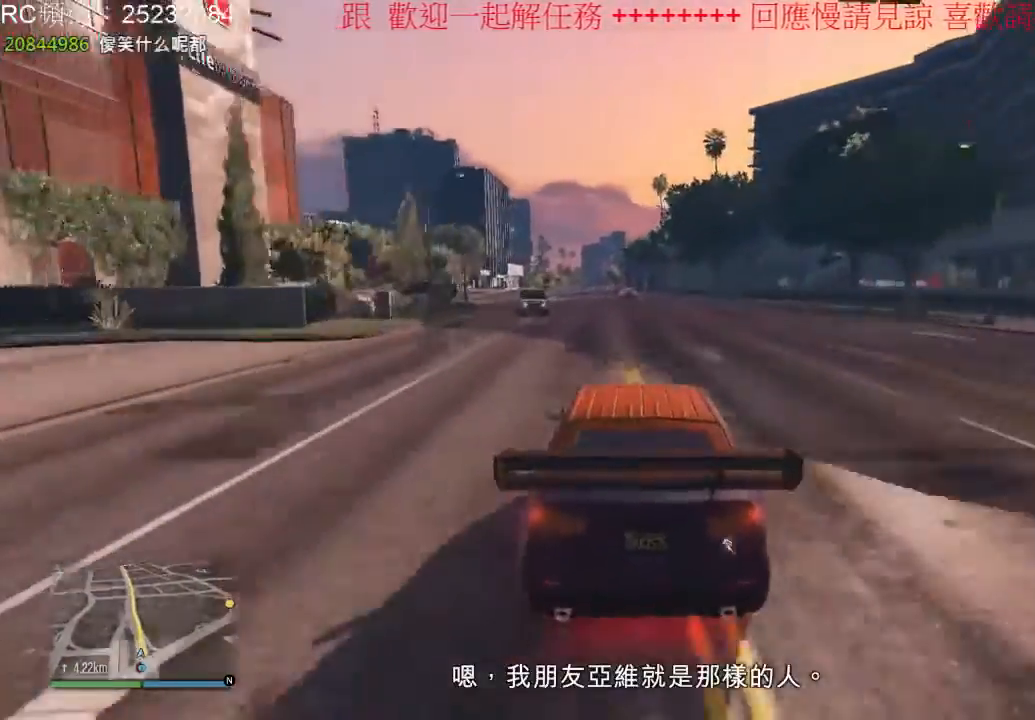
{"dt_ms": 500, "buttons": ["R2"], "left_stick": "center", "right_stick": "center", "events": [[333, "left_stick", "left"], [500, "left_stick", "center"]]}
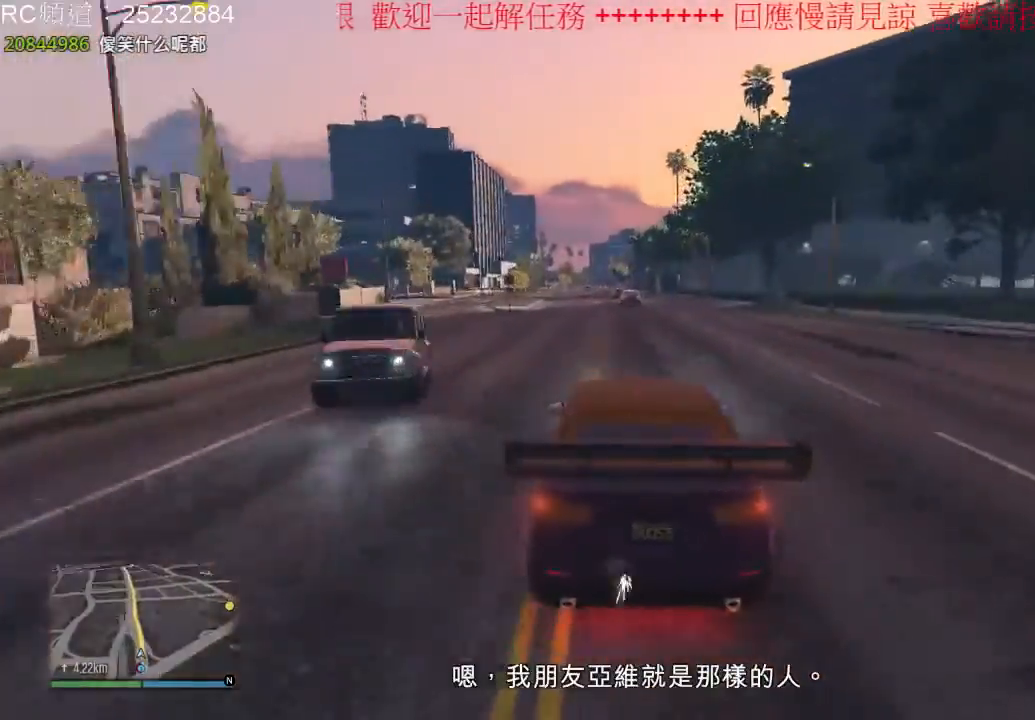
{"dt_ms": 500, "buttons": ["R2"], "left_stick": "center", "right_stick": "center", "events": []}
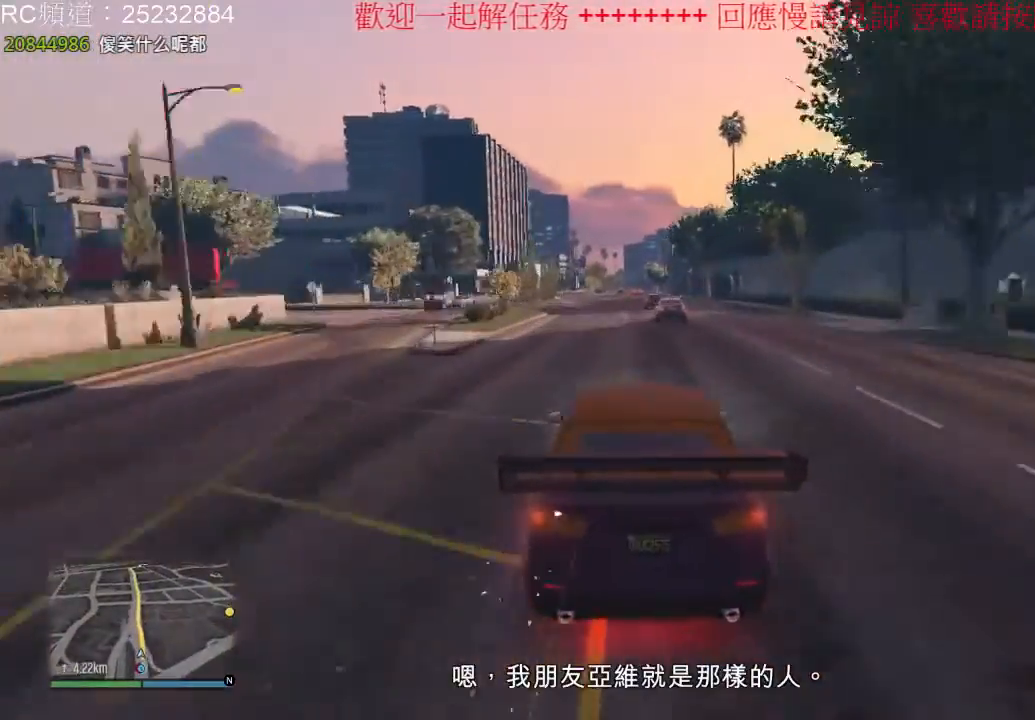
{"dt_ms": 500, "buttons": ["R2"], "left_stick": "center", "right_stick": "center", "events": []}
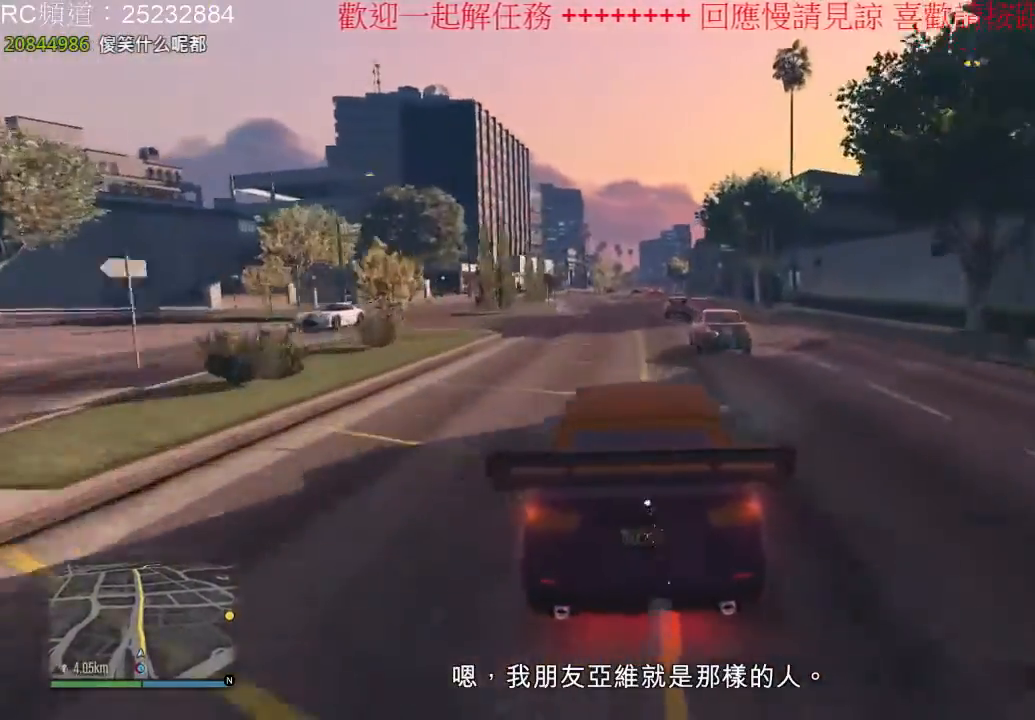
{"dt_ms": 500, "buttons": ["R2"], "left_stick": "center", "right_stick": "center", "events": [[233, "left_stick", "left"], [367, "left_stick", "center"]]}
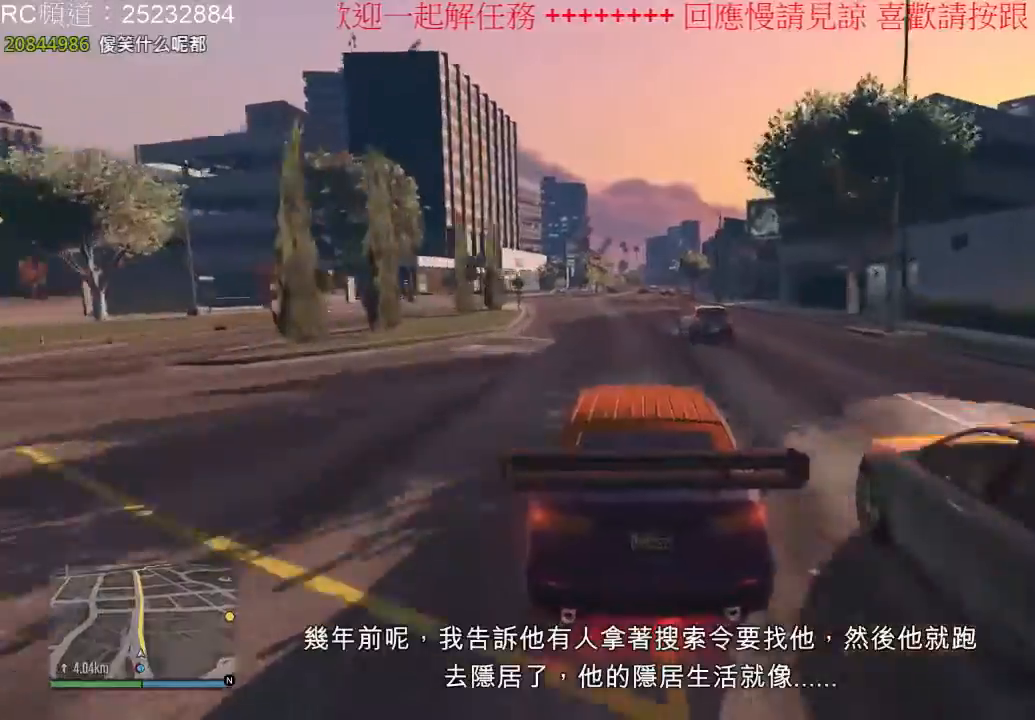
{"dt_ms": 1000, "buttons": ["R2"], "left_stick": "center", "right_stick": "center", "events": [[167, "left_stick", "left"], [267, "left_stick", "center"], [367, "left_stick", "right"], [533, "left_stick", "center"]]}
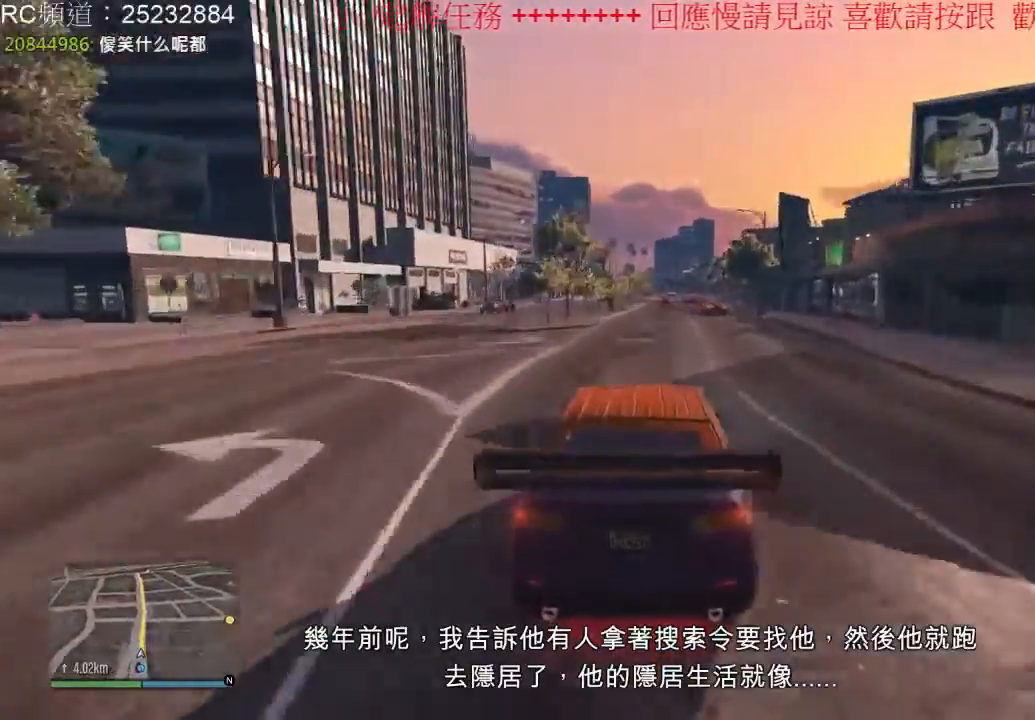
{"dt_ms": 500, "buttons": ["R2"], "left_stick": "center", "right_stick": "center", "events": []}
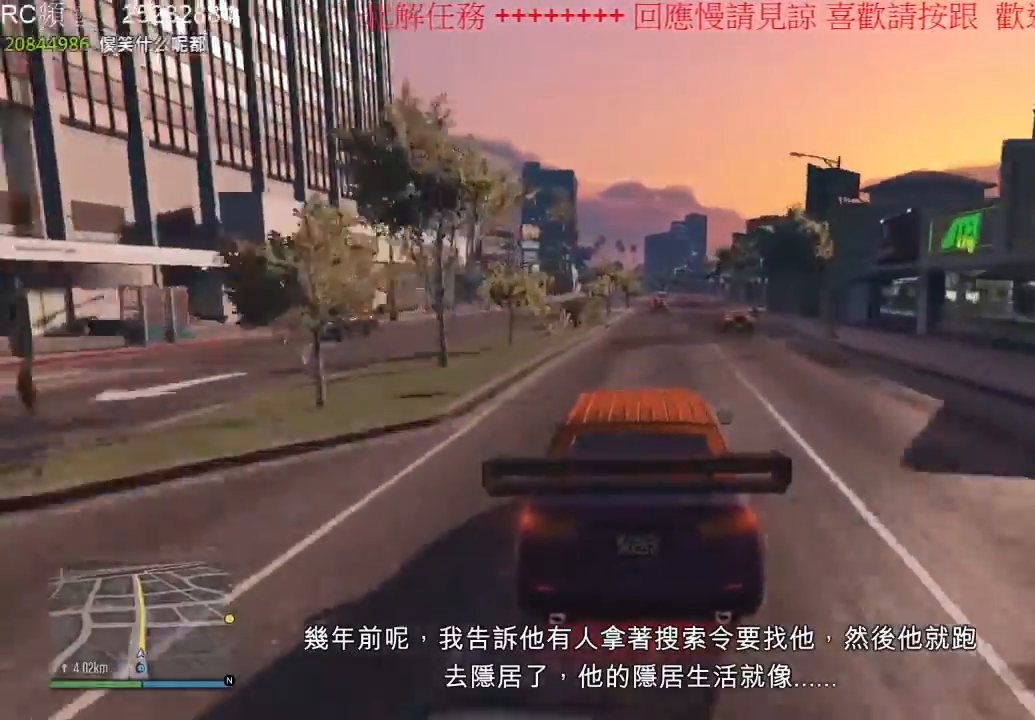
{"dt_ms": 500, "buttons": ["R2"], "left_stick": "center", "right_stick": "center", "events": [[267, "left_stick", "right"], [433, "left_stick", "center"]]}
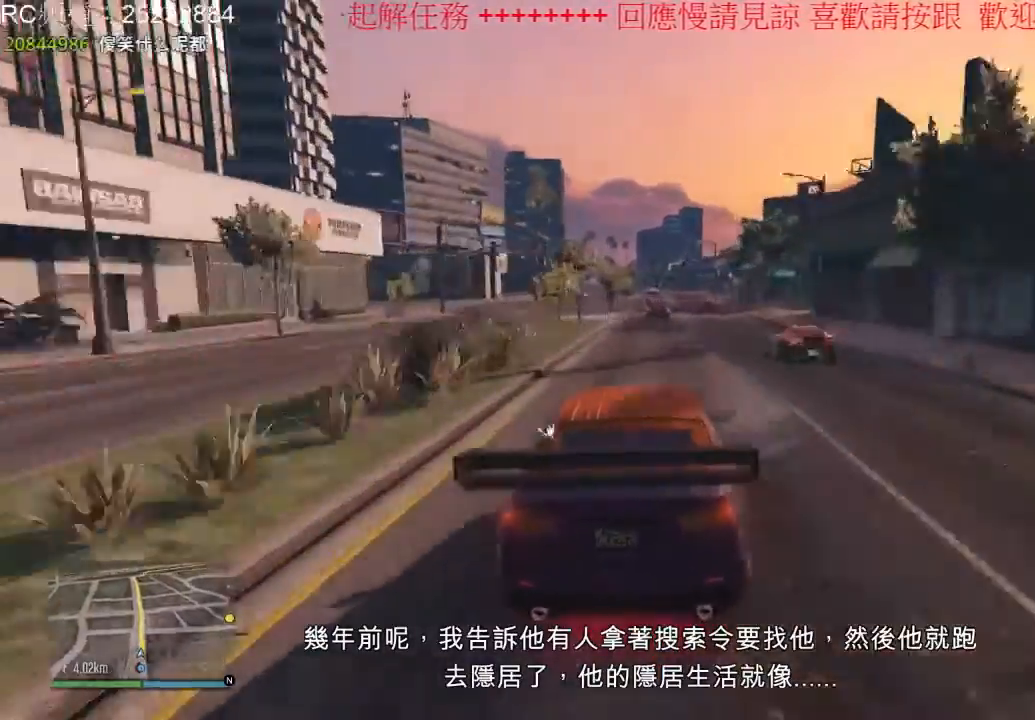
{"dt_ms": 500, "buttons": ["R2"], "left_stick": "center", "right_stick": "center", "events": []}
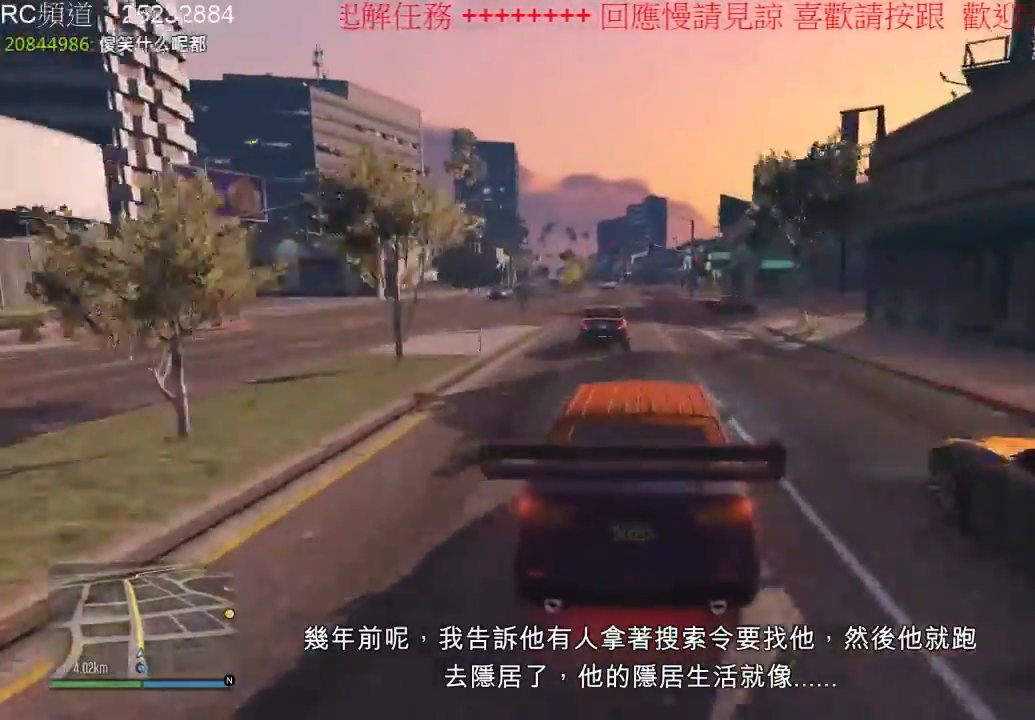
{"dt_ms": 500, "buttons": ["R2"], "left_stick": "left", "right_stick": "center", "events": [[233, "left_stick", "right"], [367, "left_stick", "center"], [433, "left_stick", "left"]]}
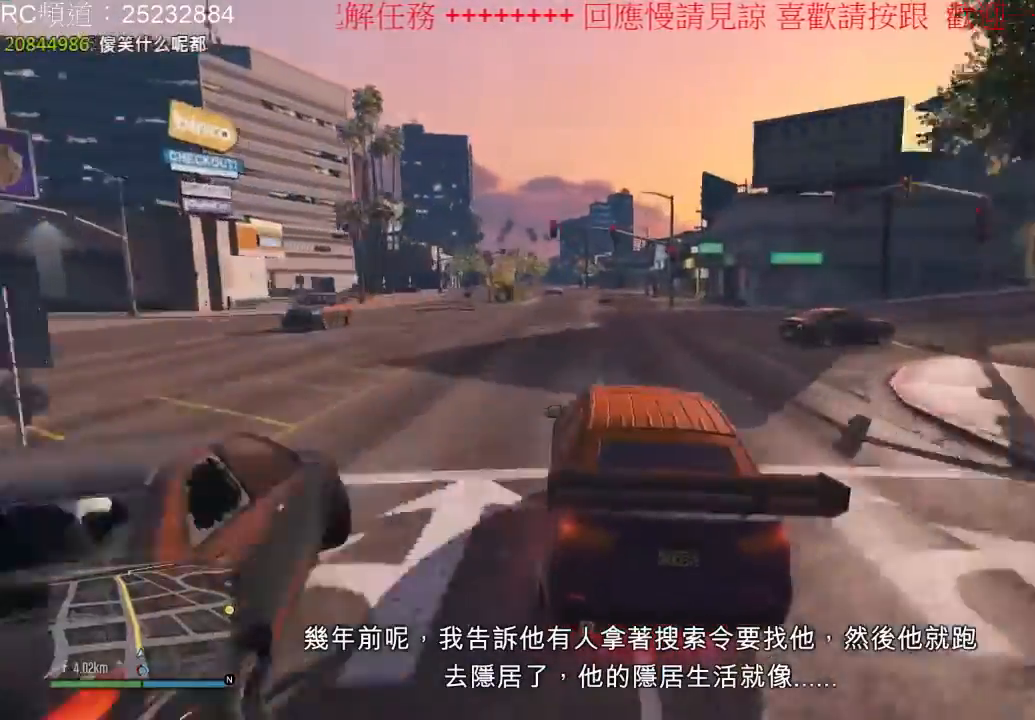
{"dt_ms": 500, "buttons": ["R2"], "left_stick": "center", "right_stick": "center", "events": [[233, "left_stick", "center"]]}
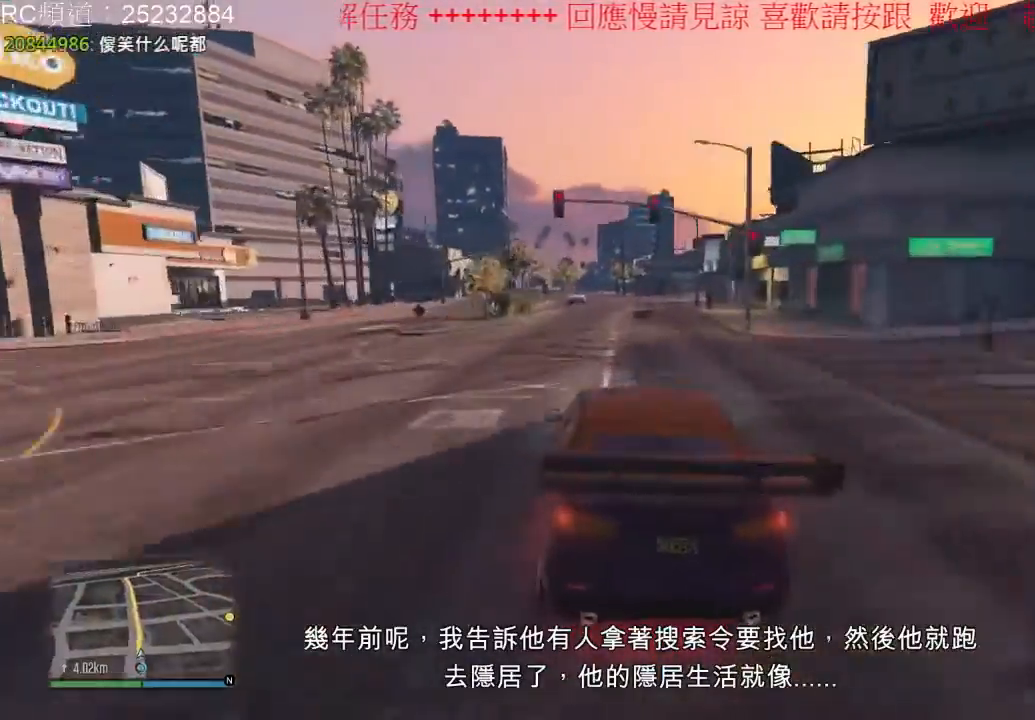
{"dt_ms": 500, "buttons": ["R2"], "left_stick": "center", "right_stick": "center", "events": [[233, "left_stick", "right"], [400, "left_stick", "center"]]}
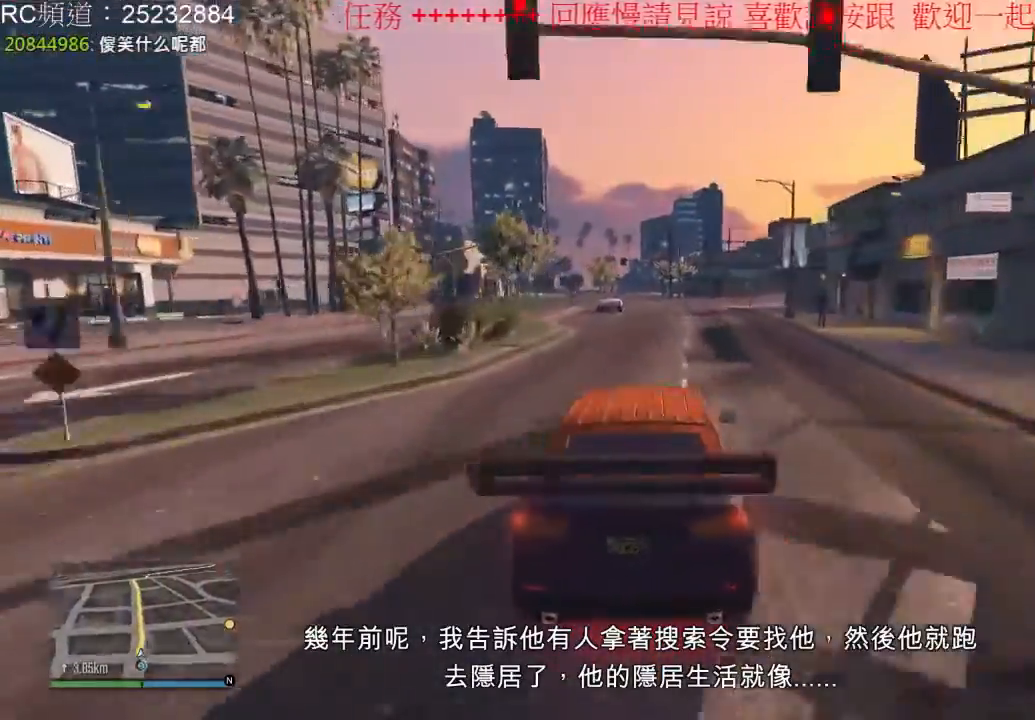
{"dt_ms": 500, "buttons": ["R2"], "left_stick": "left", "right_stick": "center", "events": [[433, "left_stick", "left"]]}
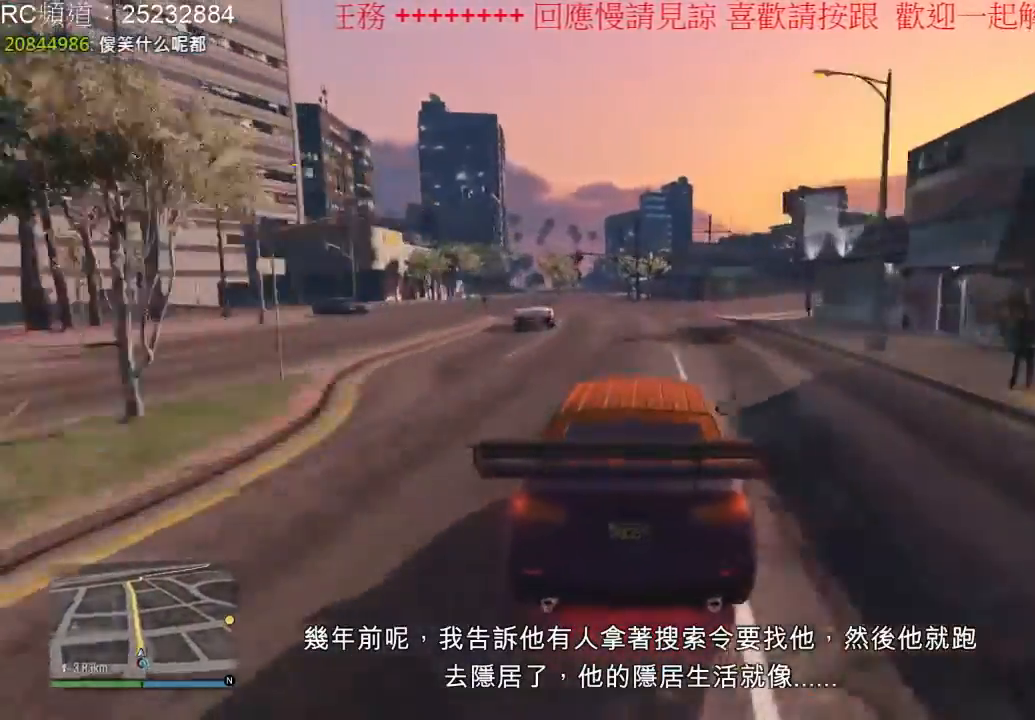
{"dt_ms": 500, "buttons": ["R2"], "left_stick": "center", "right_stick": "center", "events": [[67, "left_stick", "center"]]}
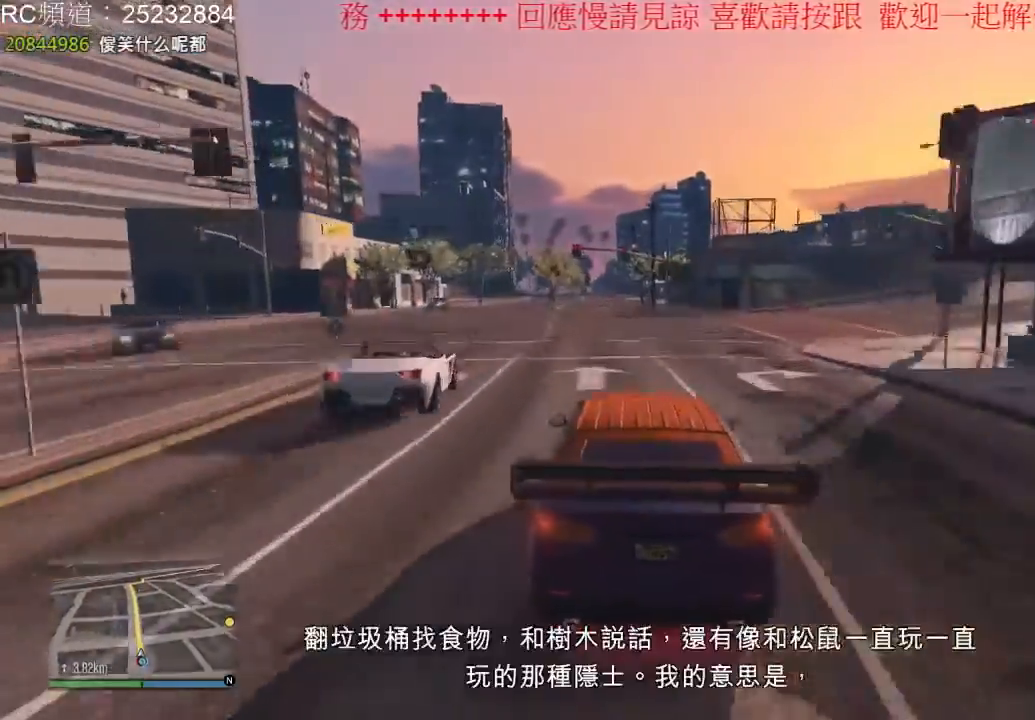
{"dt_ms": 1000, "buttons": ["R2"], "left_stick": "center", "right_stick": "center", "events": [[367, "left_stick", "left"], [567, "left_stick", "center"], [733, "left_stick", "left"], [867, "left_stick", "center"]]}
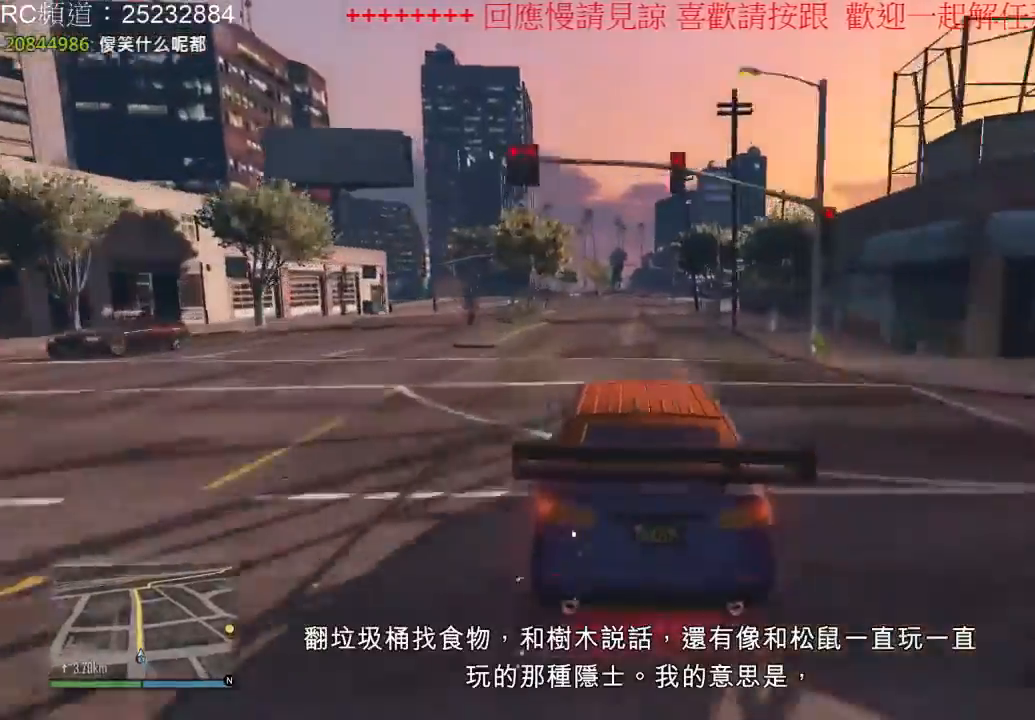
{"dt_ms": 500, "buttons": ["R2"], "left_stick": "center", "right_stick": "center", "events": [[33, "left_stick", "right"], [100, "left_stick", "center"]]}
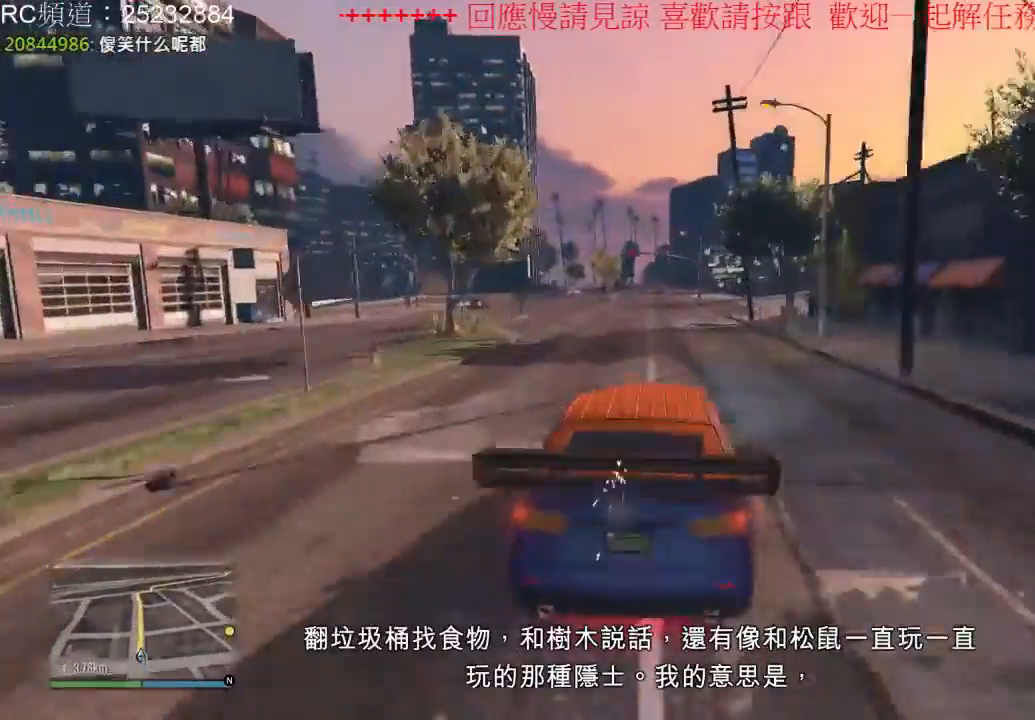
{"dt_ms": 500, "buttons": ["R2"], "left_stick": "center", "right_stick": "center", "events": []}
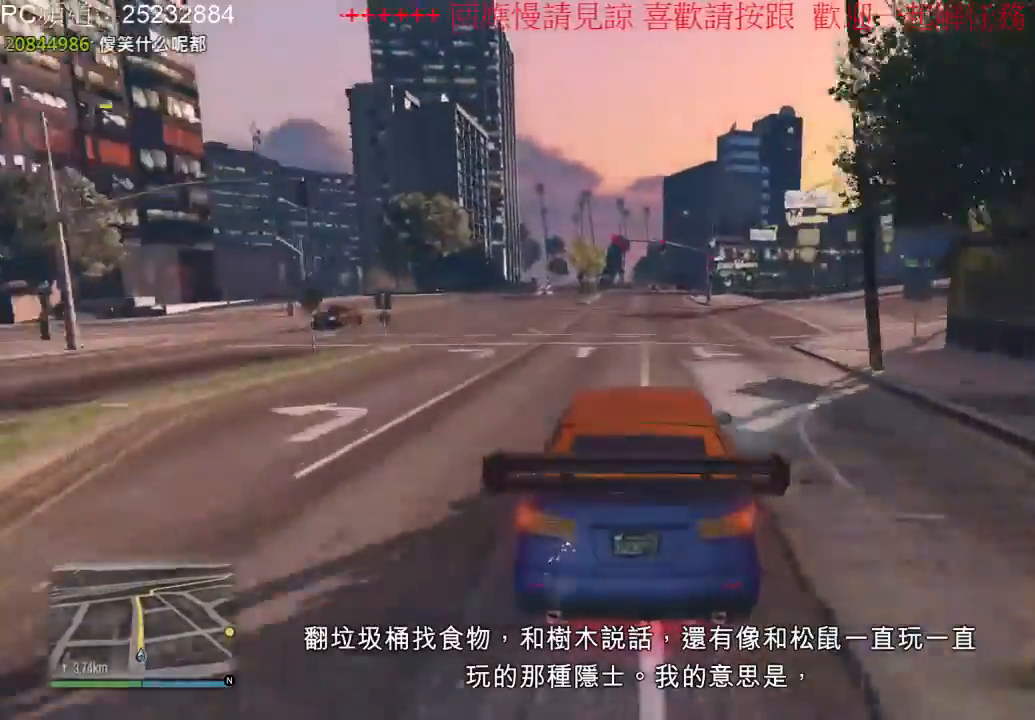
{"dt_ms": 500, "buttons": ["R2"], "left_stick": "center", "right_stick": "center", "events": []}
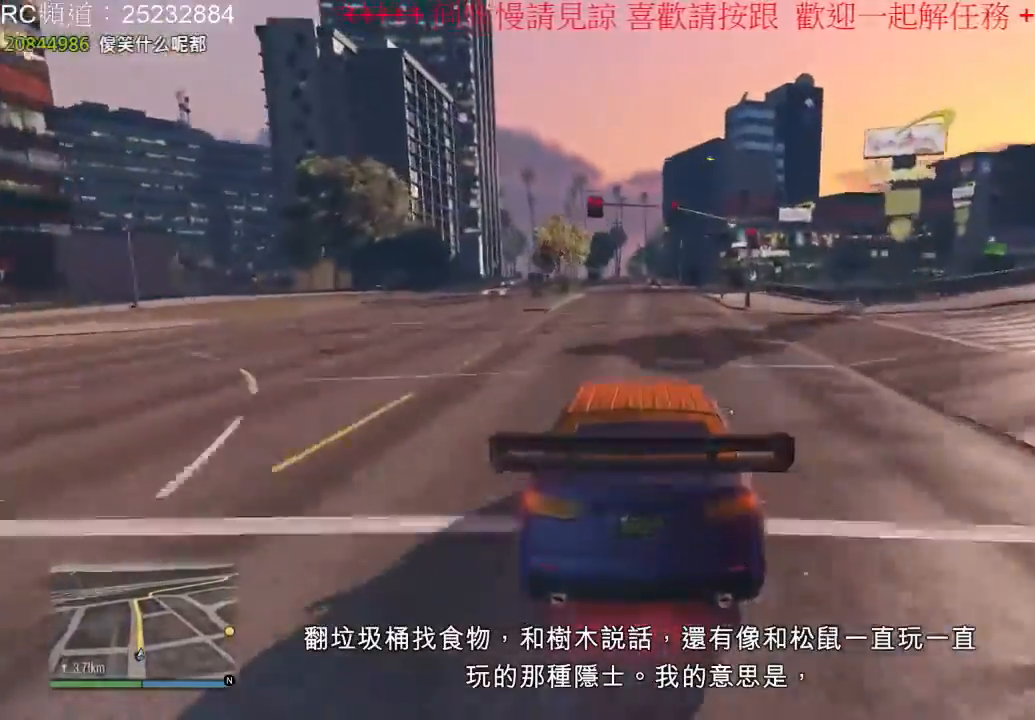
{"dt_ms": 500, "buttons": ["R2"], "left_stick": "center", "right_stick": "center", "events": [[333, "left_stick", "left"], [433, "left_stick", "center"]]}
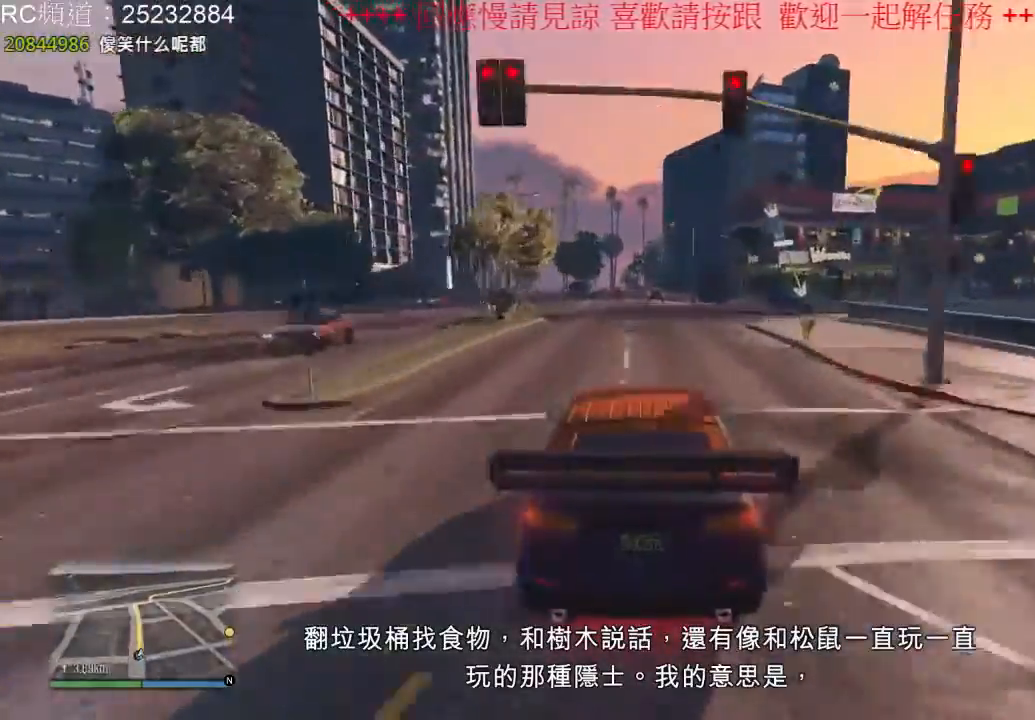
{"dt_ms": 500, "buttons": ["R2"], "left_stick": "center", "right_stick": "center", "events": []}
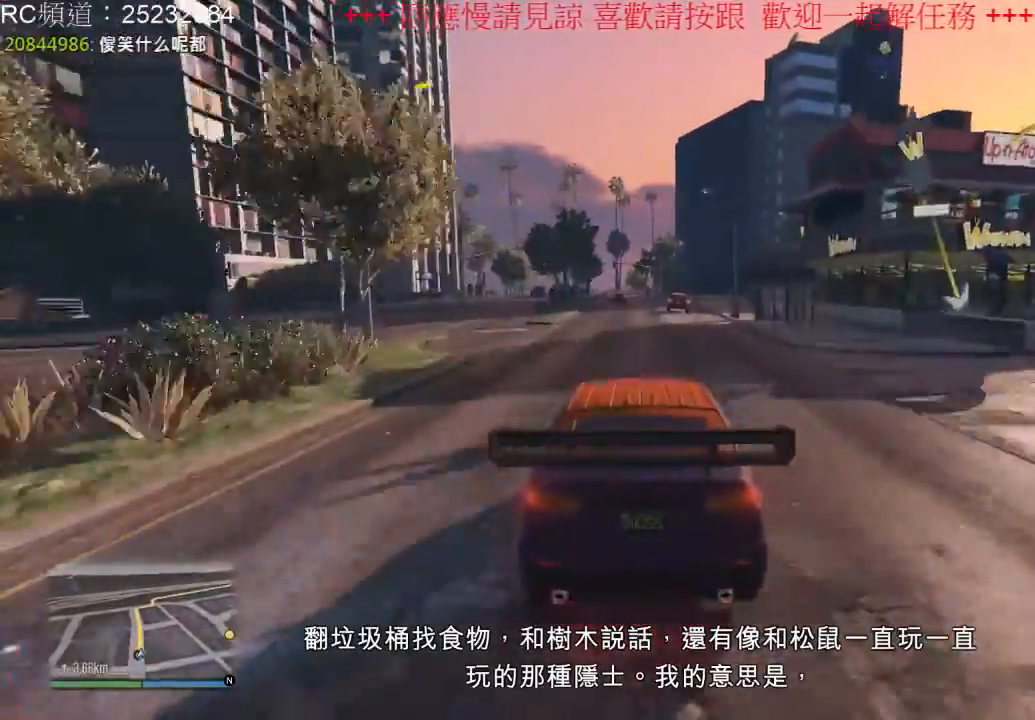
{"dt_ms": 500, "buttons": ["R2"], "left_stick": "center", "right_stick": "center", "events": [[33, "left_stick", "right"], [100, "left_stick", "center"]]}
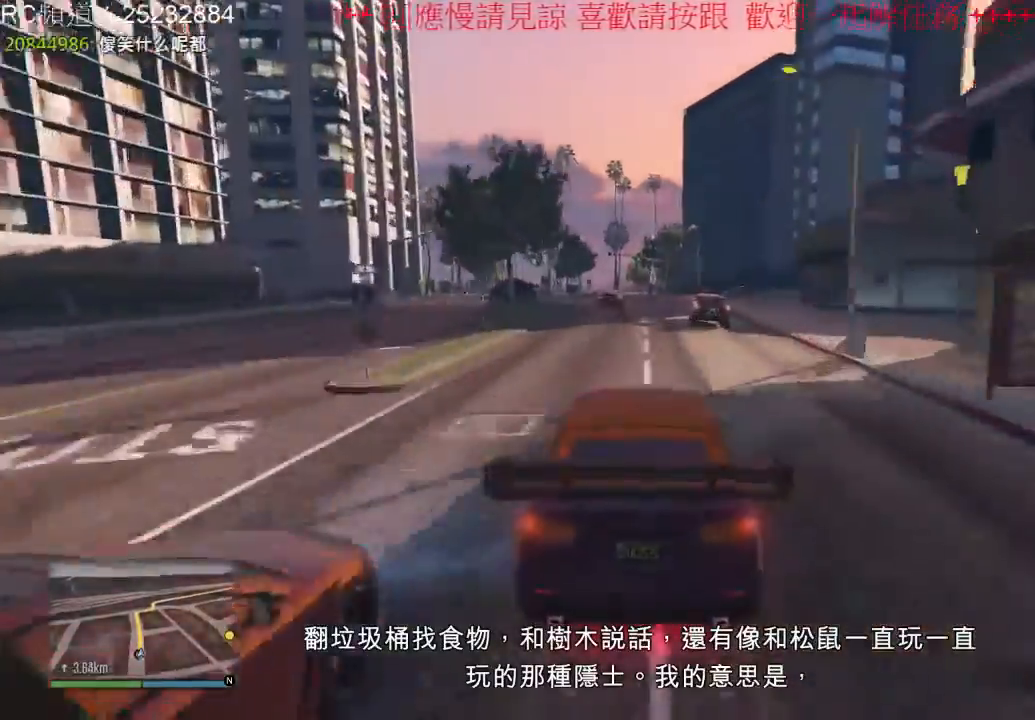
{"dt_ms": 500, "buttons": ["R2"], "left_stick": "center", "right_stick": "center", "events": []}
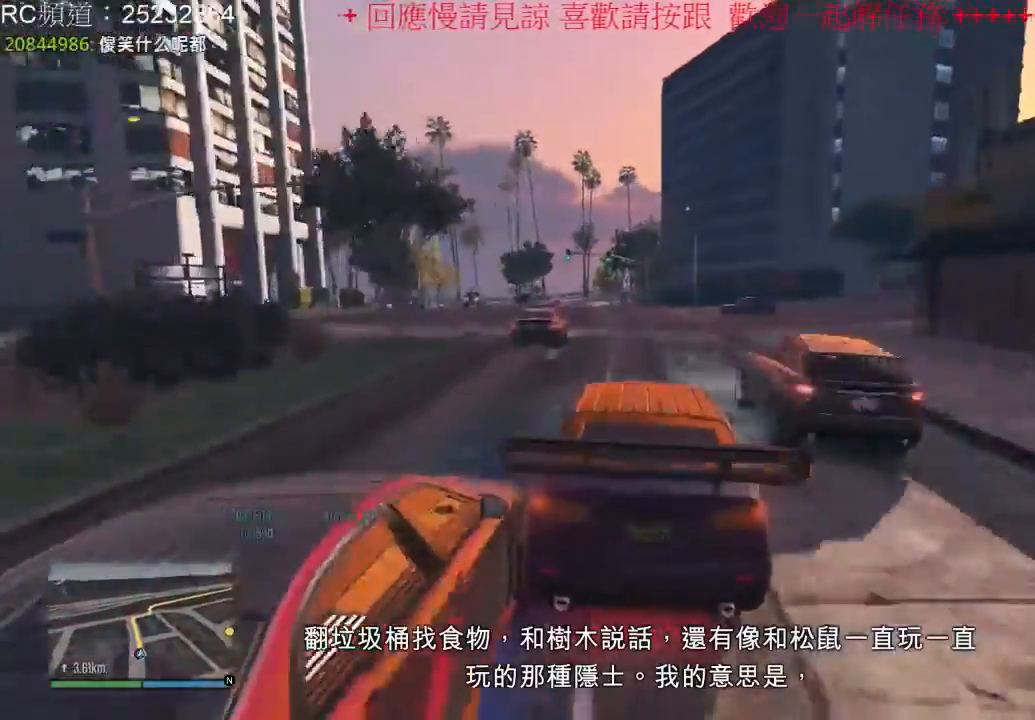
{"dt_ms": 500, "buttons": ["R2"], "left_stick": "left", "right_stick": "center", "events": [[67, "left_stick", "left"], [267, "left_stick", "center"], [400, "left_stick", "left"]]}